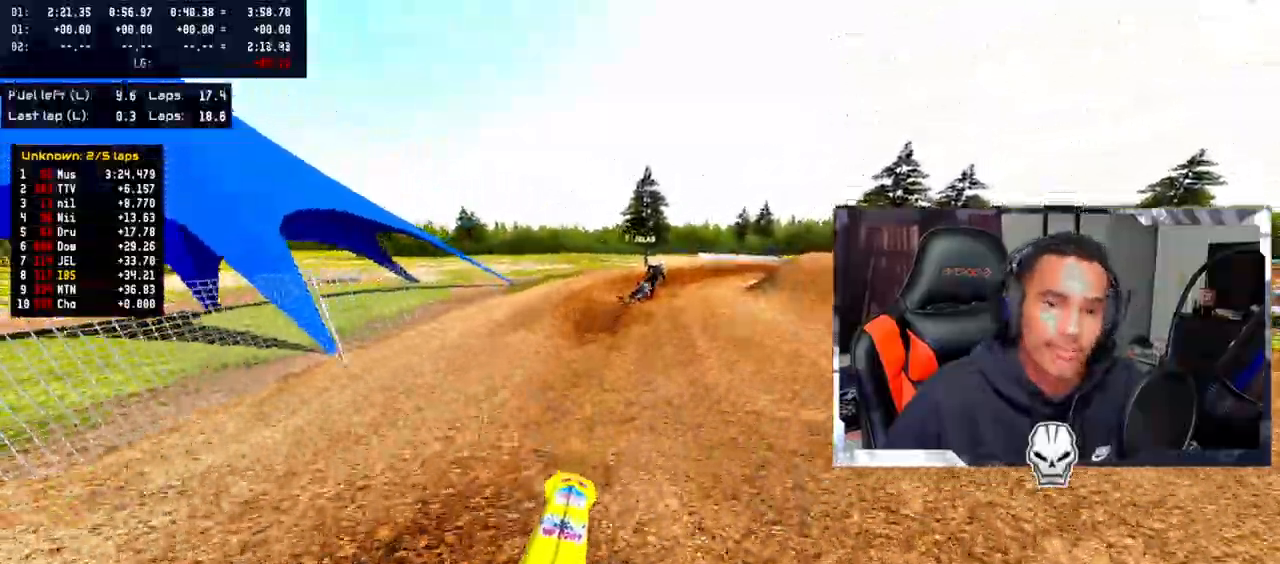
Gameplay with a controller (PlayStation layout); each line is a JSON object with the inputs held at the frame after it. "events" lists button and stick changes between this image and that frame as [ms after this image, input, new state], when the widget could be followed in between.
{"buttons": [], "left_stick": "right", "right_stick": "down-left", "events": [[33, "R2", "up"], [117, "right_stick", "down-left"], [200, "R2", "down"], [317, "R2", "up"]]}
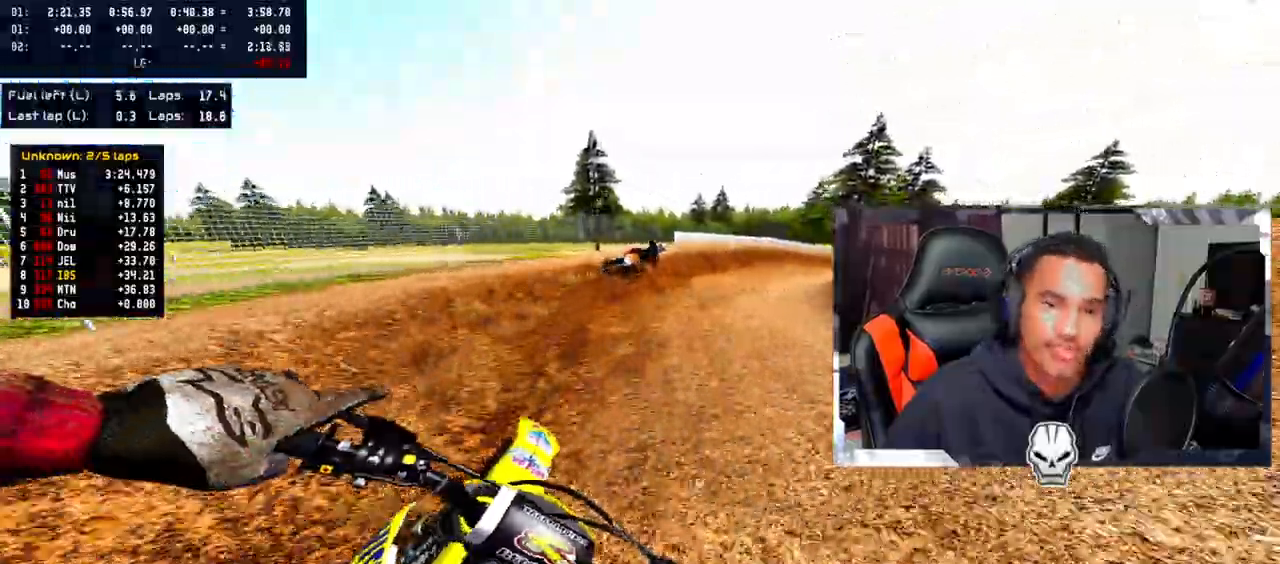
{"buttons": [], "left_stick": "right", "right_stick": "down-left", "events": [[283, "R2", "down"], [417, "R2", "up"]]}
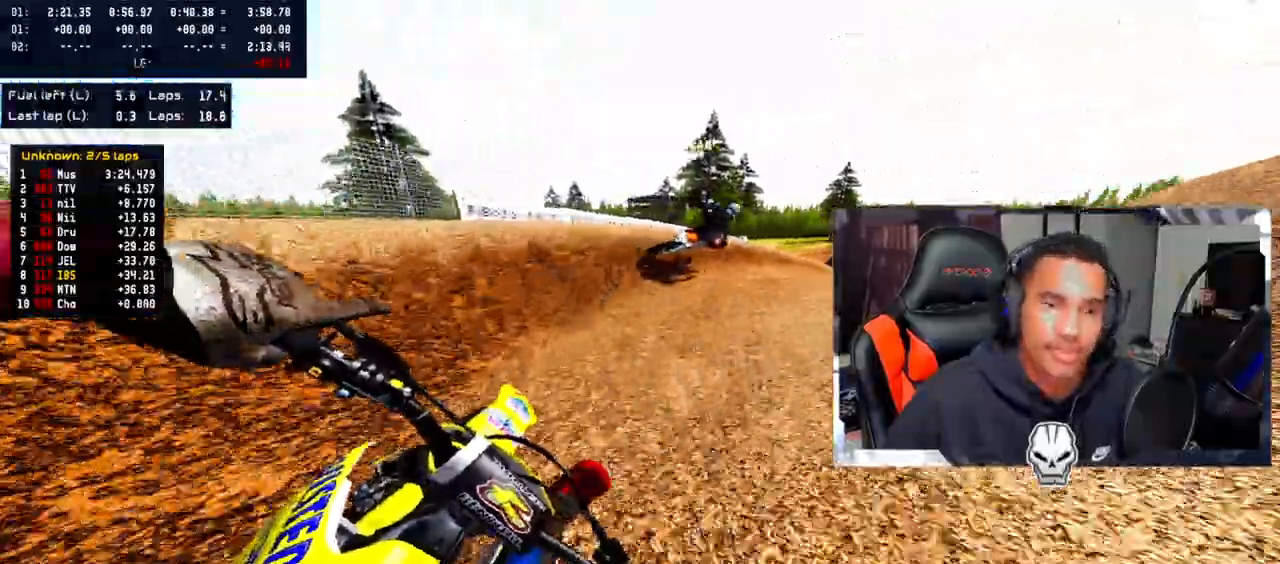
{"buttons": ["R2"], "left_stick": "center", "right_stick": "center", "events": [[217, "R2", "down"], [500, "left_stick", "center"], [500, "right_stick", "center"]]}
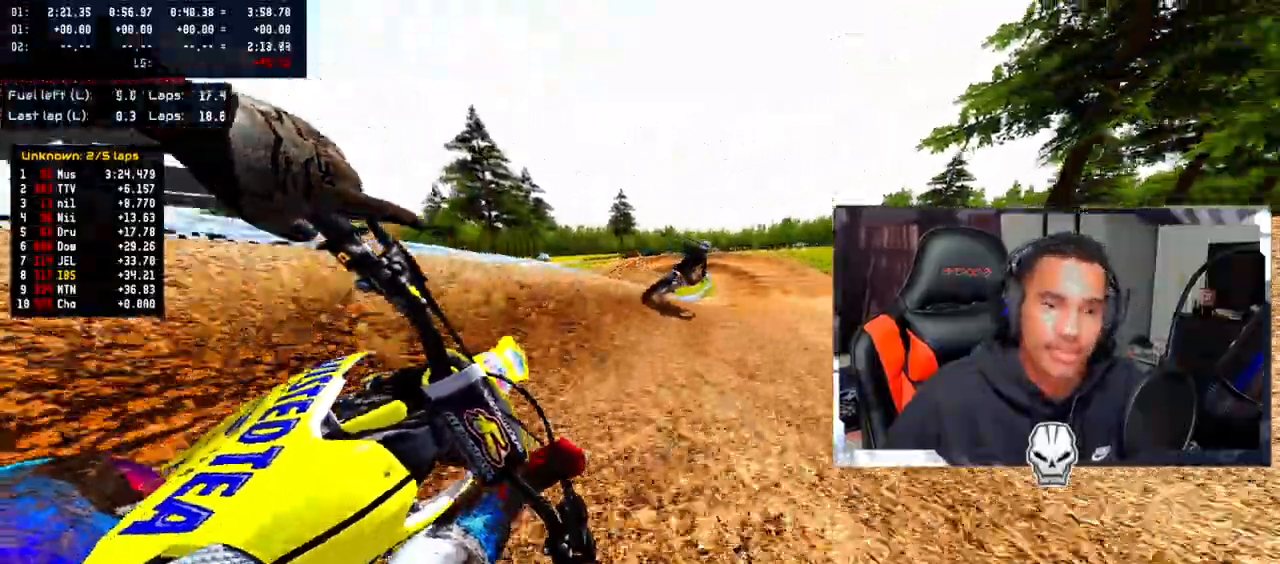
{"buttons": ["R2"], "left_stick": "right", "right_stick": "center", "events": [[200, "R2", "up"], [317, "R2", "down"], [383, "left_stick", "right"]]}
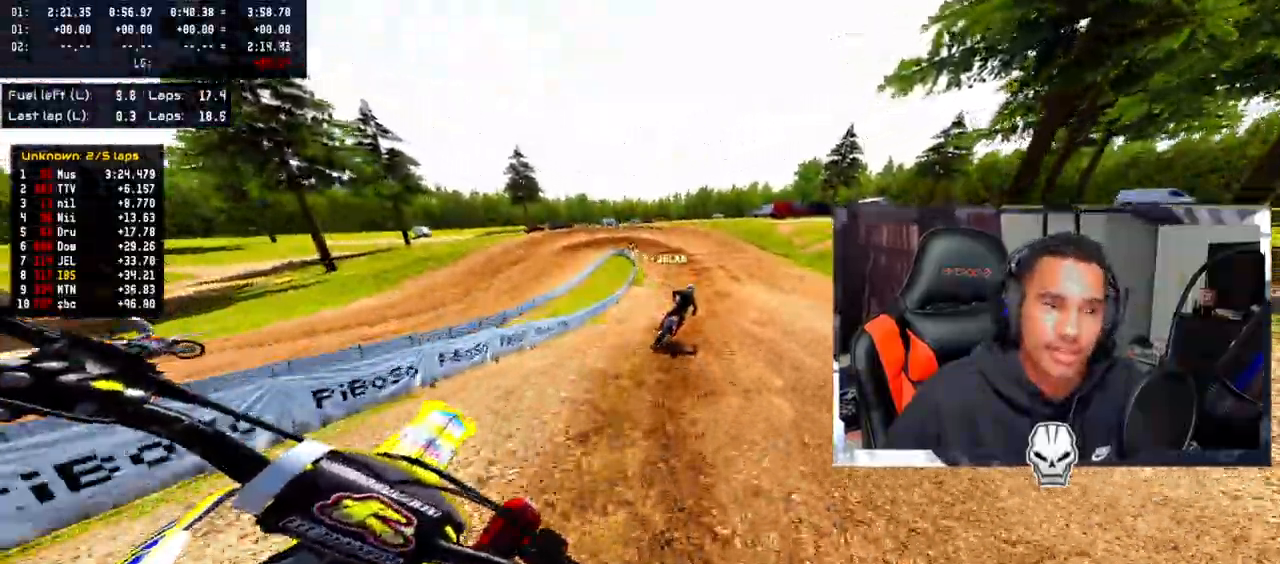
{"buttons": ["R2"], "left_stick": "center", "right_stick": "center", "events": [[33, "left_stick", "center"]]}
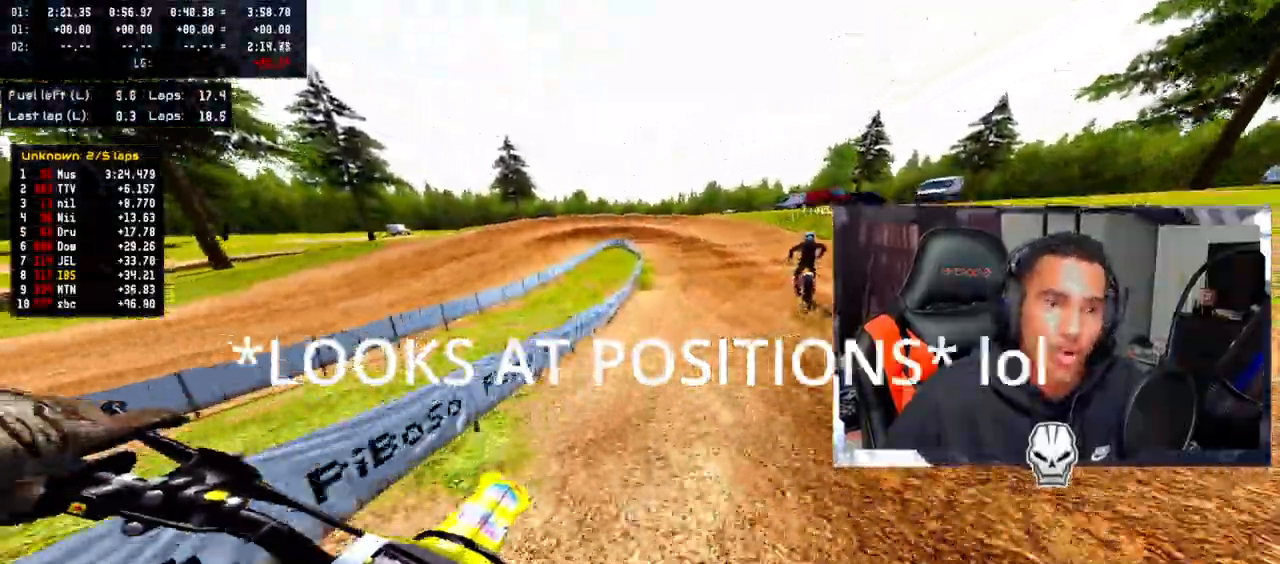
{"buttons": [], "left_stick": "center", "right_stick": "center", "events": [[33, "R2", "up"], [150, "L2", "down"], [250, "L2", "up"], [350, "L2", "down"], [433, "L2", "up"]]}
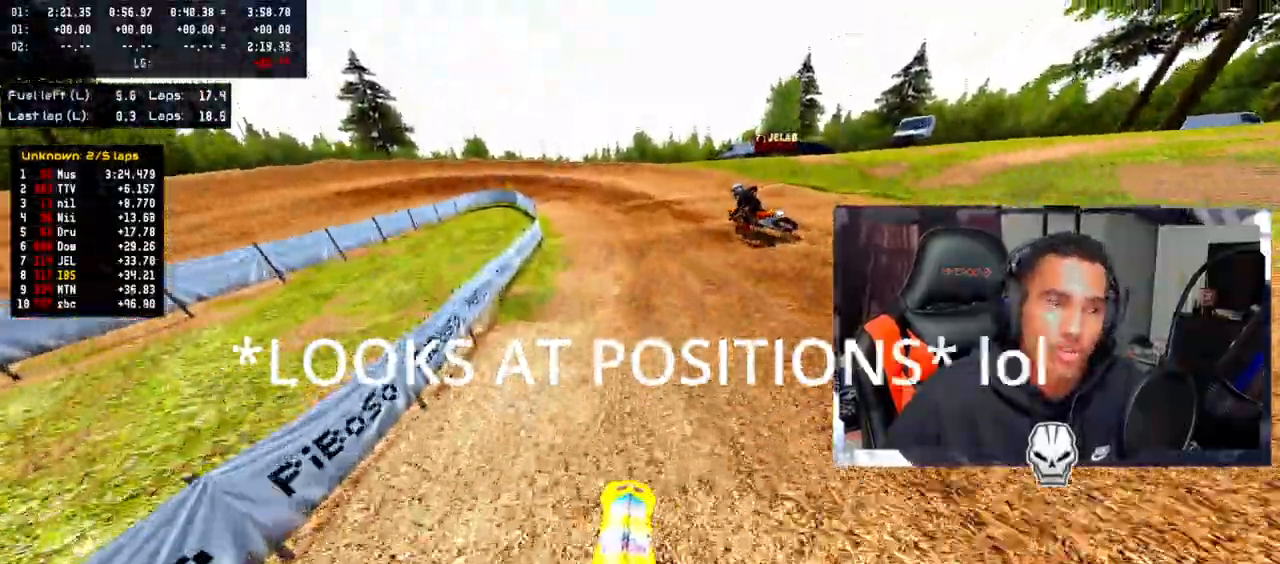
{"buttons": ["L2"], "left_stick": "left", "right_stick": "center", "events": [[17, "L2", "down"], [133, "L2", "up"], [233, "L2", "down"], [350, "L2", "up"], [450, "L2", "down"], [450, "left_stick", "left"]]}
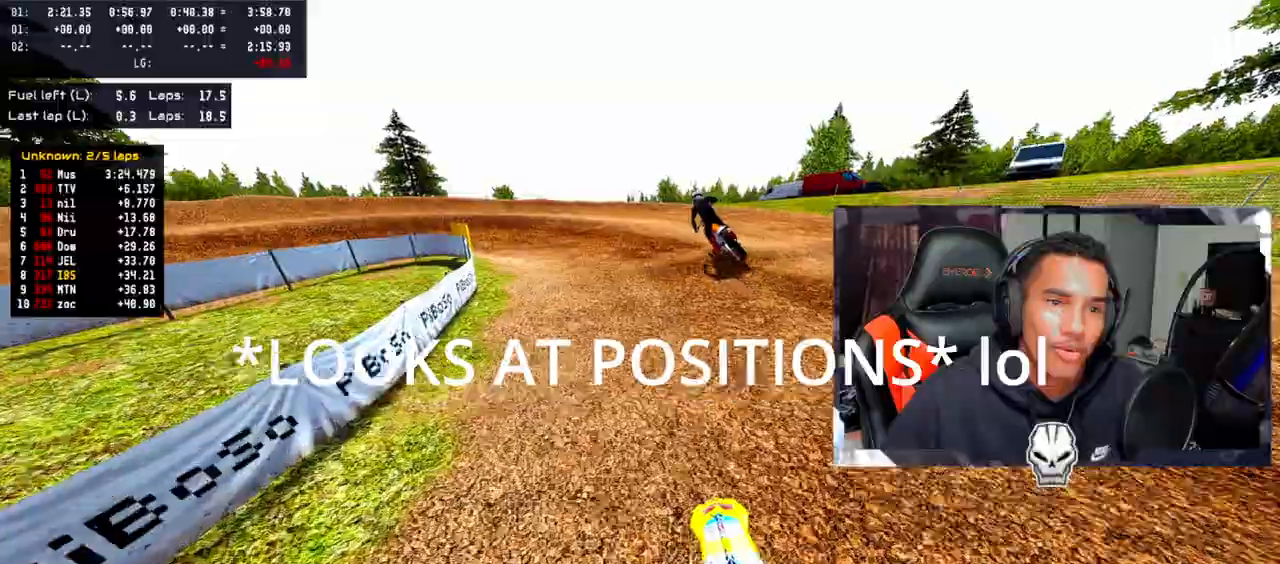
{"buttons": [], "left_stick": "left", "right_stick": "center", "events": [[100, "L2", "up"], [200, "L2", "down"], [317, "L2", "up"]]}
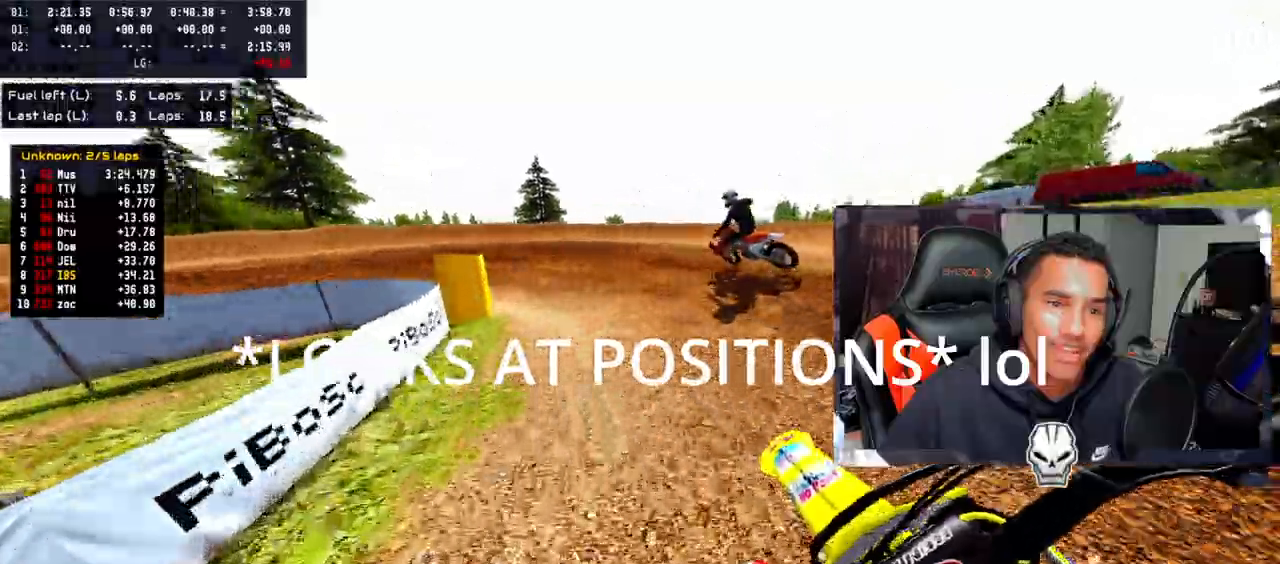
{"buttons": [], "left_stick": "left", "right_stick": "center", "events": [[217, "right_stick", "right"], [317, "R2", "down"], [333, "CIRCLE", "down"], [367, "right_stick", "center"], [383, "CIRCLE", "up"], [400, "R2", "up"]]}
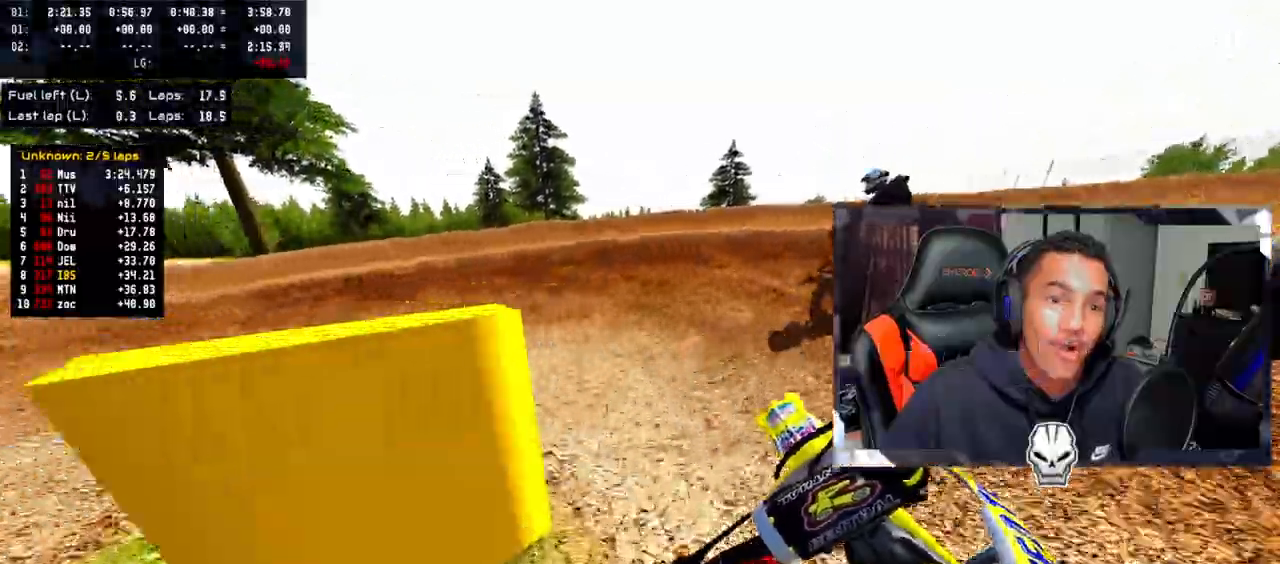
{"buttons": [], "left_stick": "left", "right_stick": "up", "events": [[167, "right_stick", "up"]]}
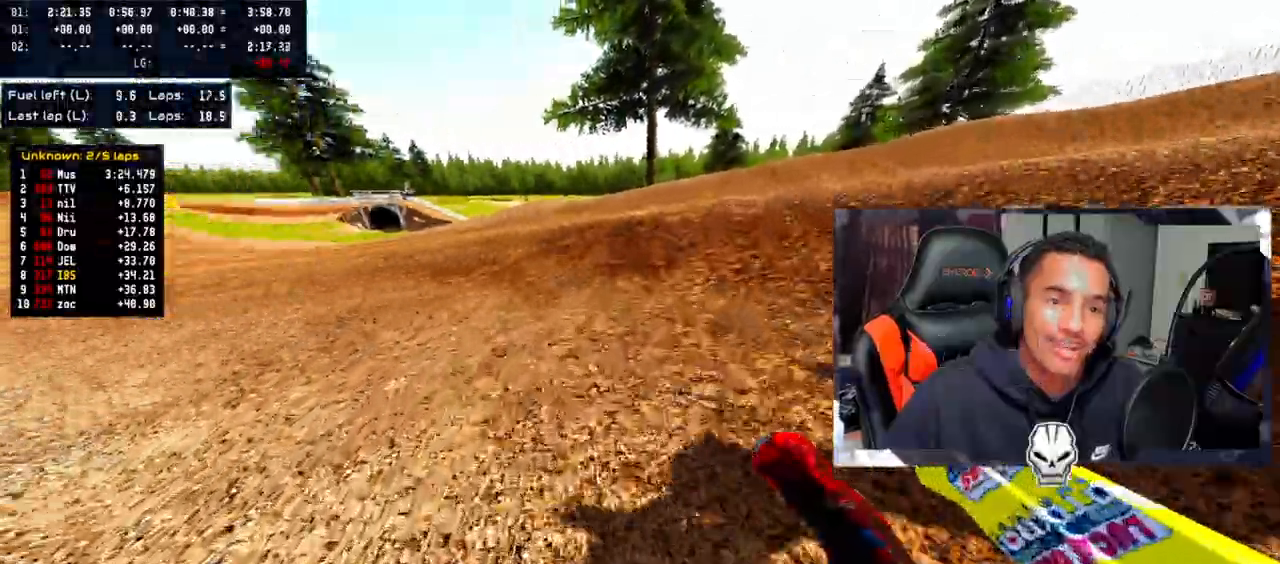
{"buttons": ["R2"], "left_stick": "up", "right_stick": "up", "events": [[100, "R2", "down"], [183, "left_stick", "up-left"], [500, "left_stick", "up"]]}
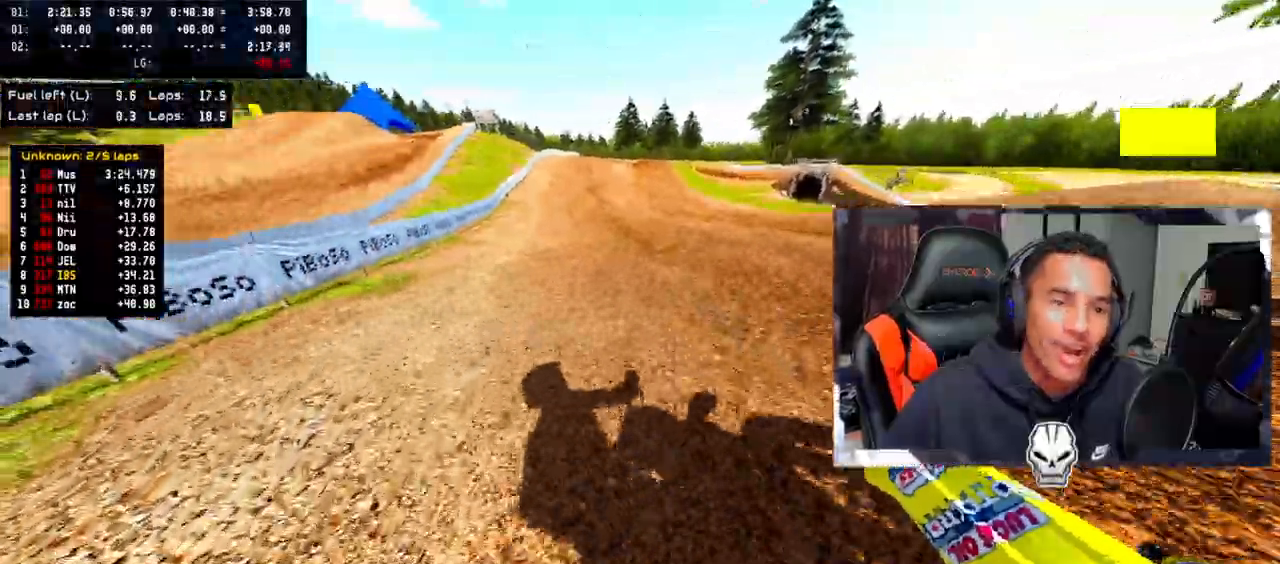
{"buttons": ["R2"], "left_stick": "up", "right_stick": "up", "events": []}
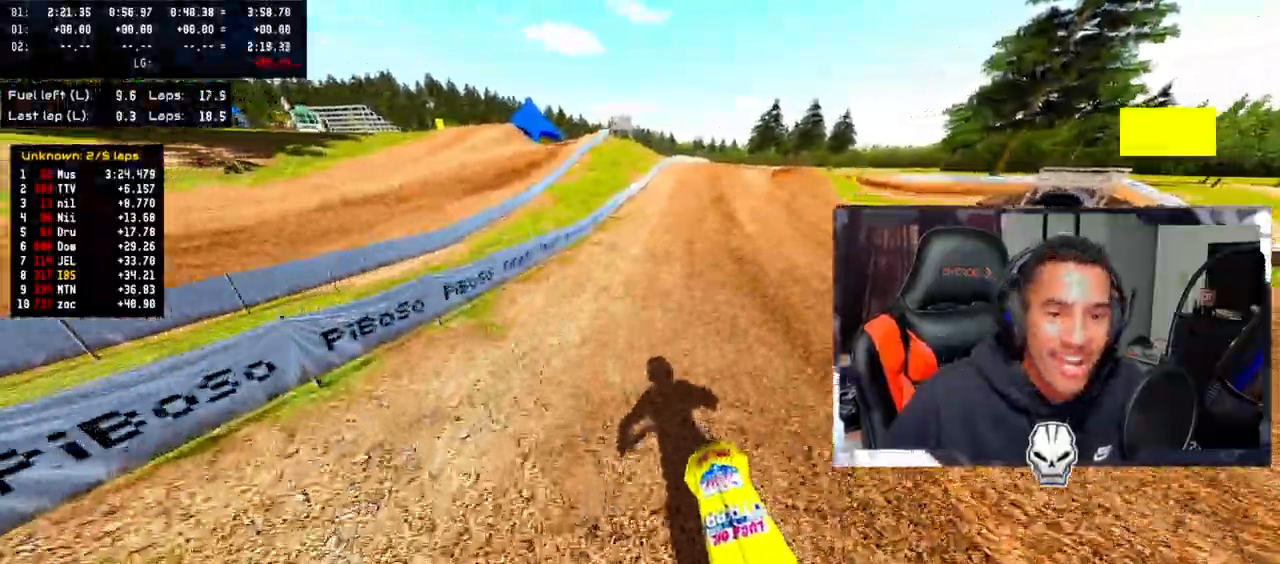
{"buttons": ["R2"], "left_stick": "up-right", "right_stick": "up", "events": [[267, "left_stick", "up-right"]]}
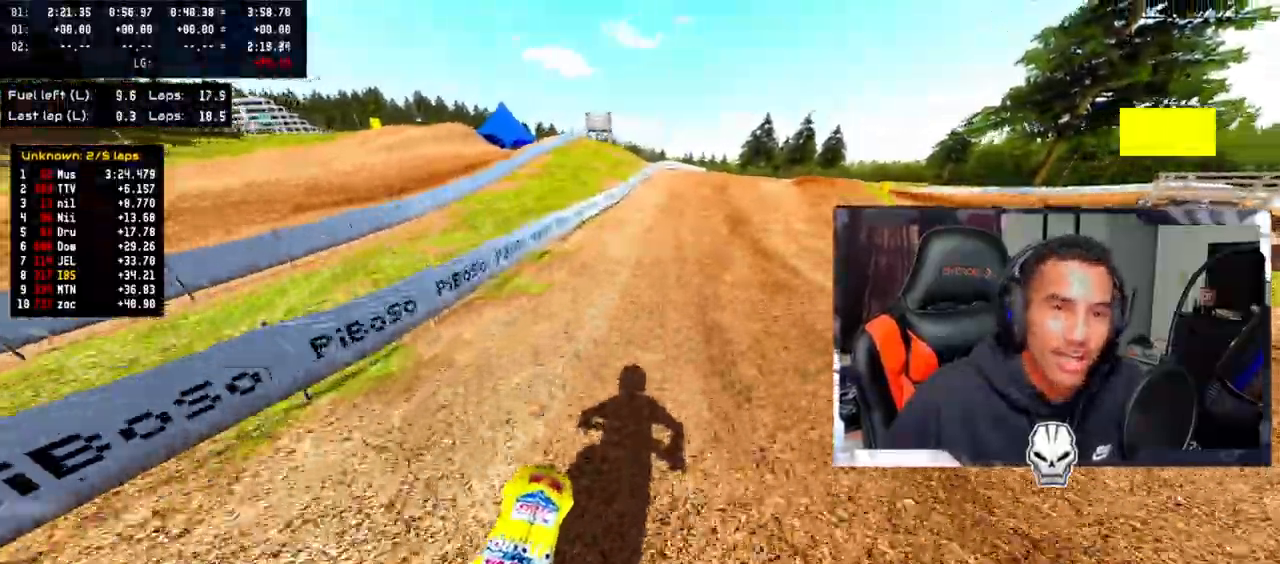
{"buttons": ["R2"], "left_stick": "up-right", "right_stick": "up", "events": [[250, "left_stick", "up"], [400, "left_stick", "up-right"]]}
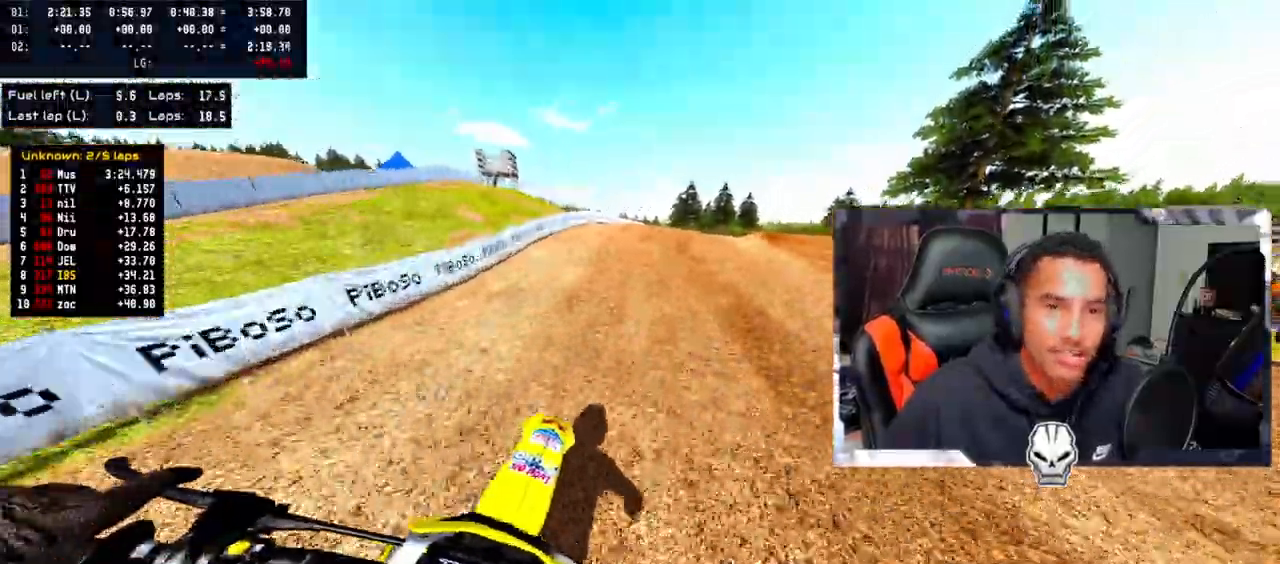
{"buttons": ["R2"], "left_stick": "up-right", "right_stick": "center", "events": [[67, "right_stick", "center"], [83, "CROSS", "down"], [183, "CROSS", "up"]]}
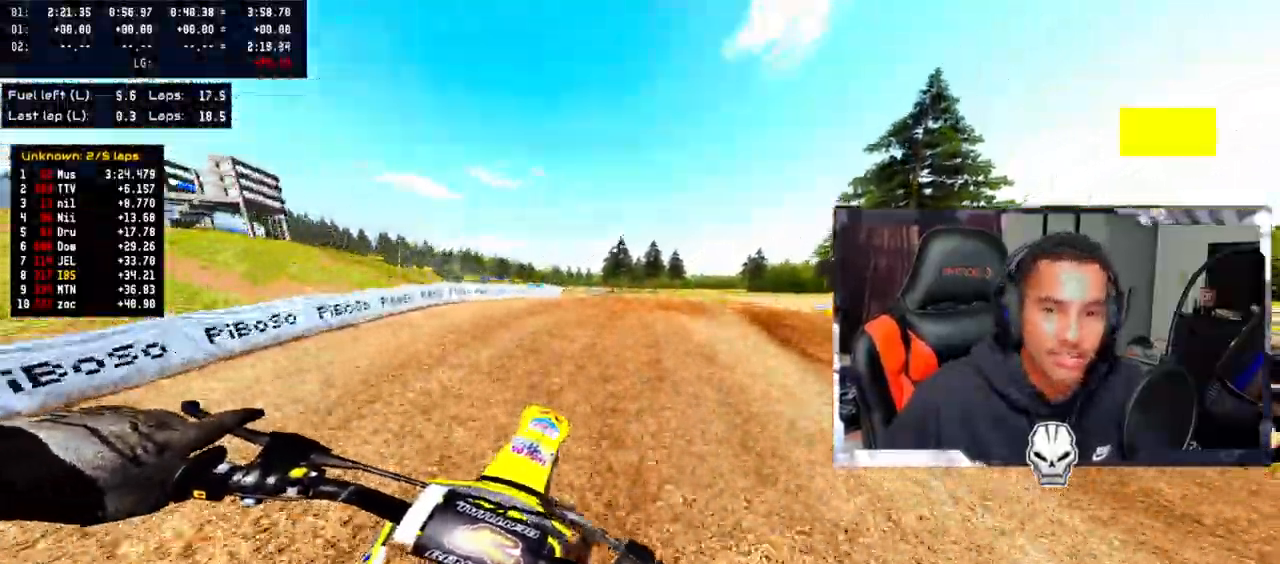
{"buttons": [], "left_stick": "right", "right_stick": "down-left", "events": [[67, "R2", "up"], [450, "left_stick", "right"], [483, "right_stick", "down-left"]]}
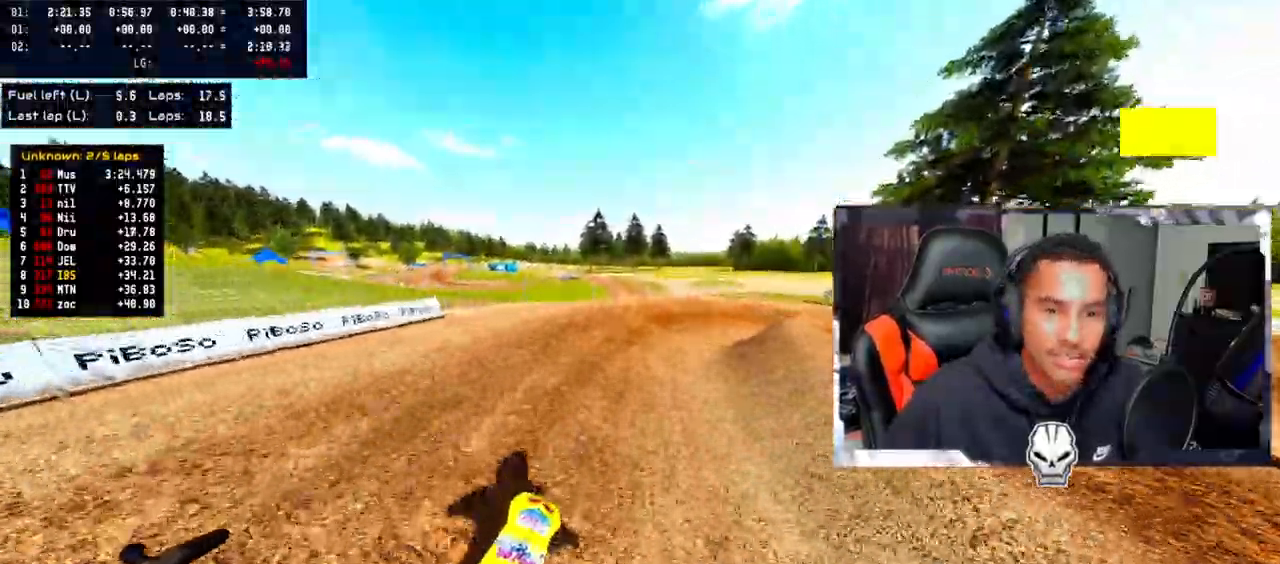
{"buttons": ["TRIANGLE"], "left_stick": "right", "right_stick": "down-left", "events": [[117, "R2", "down"], [217, "R2", "up"], [450, "TRIANGLE", "down"]]}
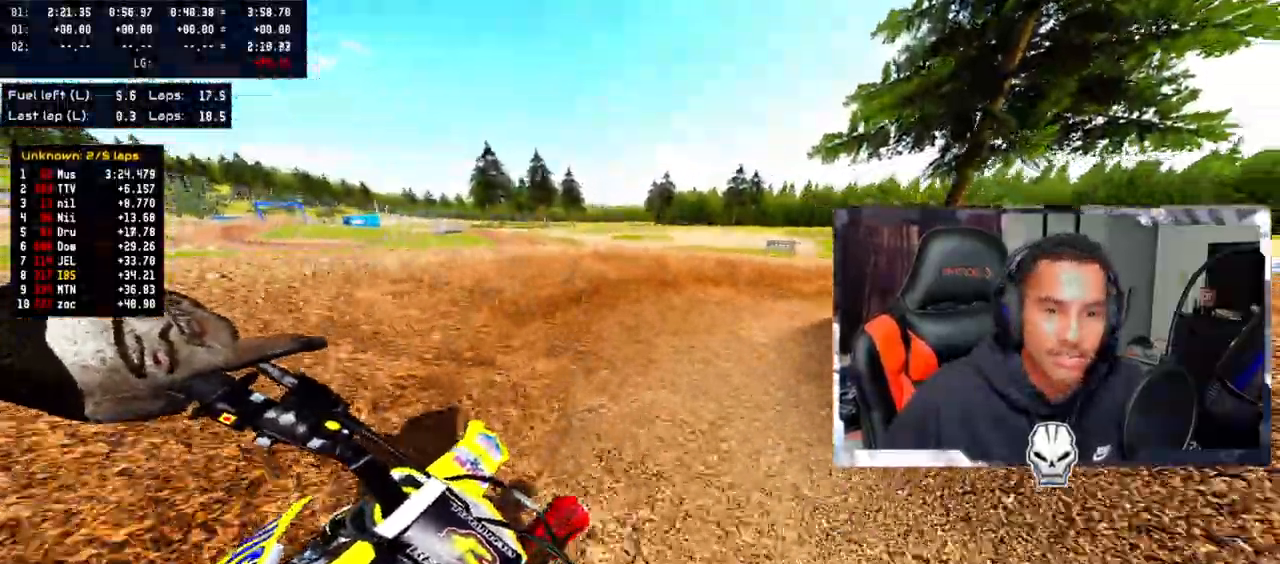
{"buttons": [], "left_stick": "right", "right_stick": "down-left", "events": [[67, "TRIANGLE", "up"], [250, "TRIANGLE", "down"], [383, "TRIANGLE", "up"]]}
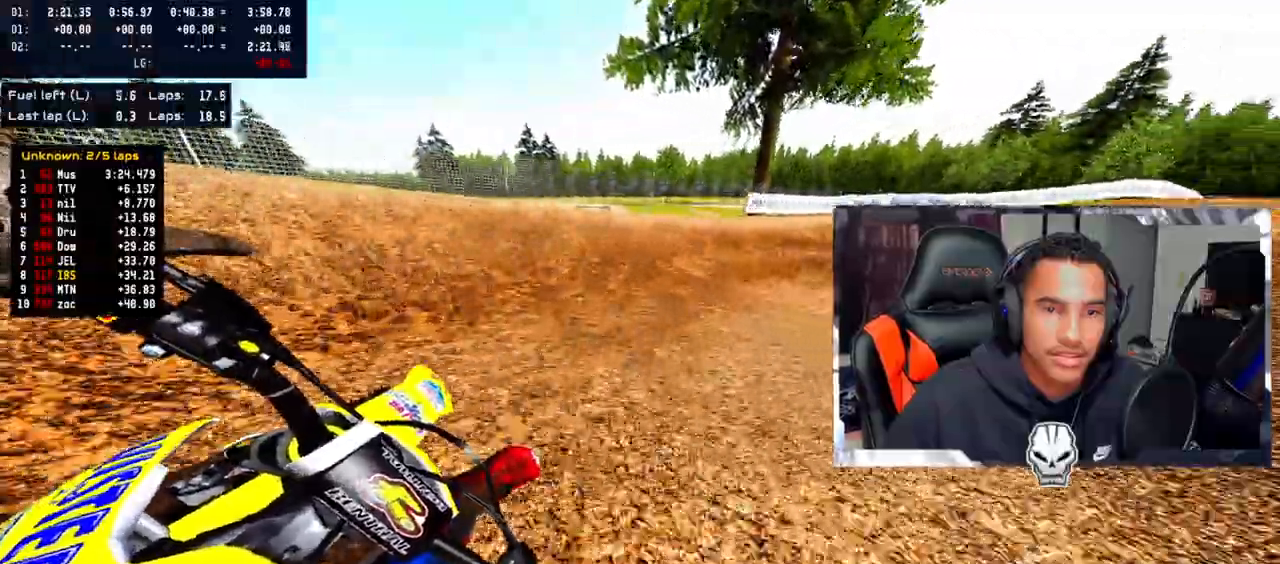
{"buttons": ["R2"], "left_stick": "right", "right_stick": "down-left", "events": [[350, "R2", "down"]]}
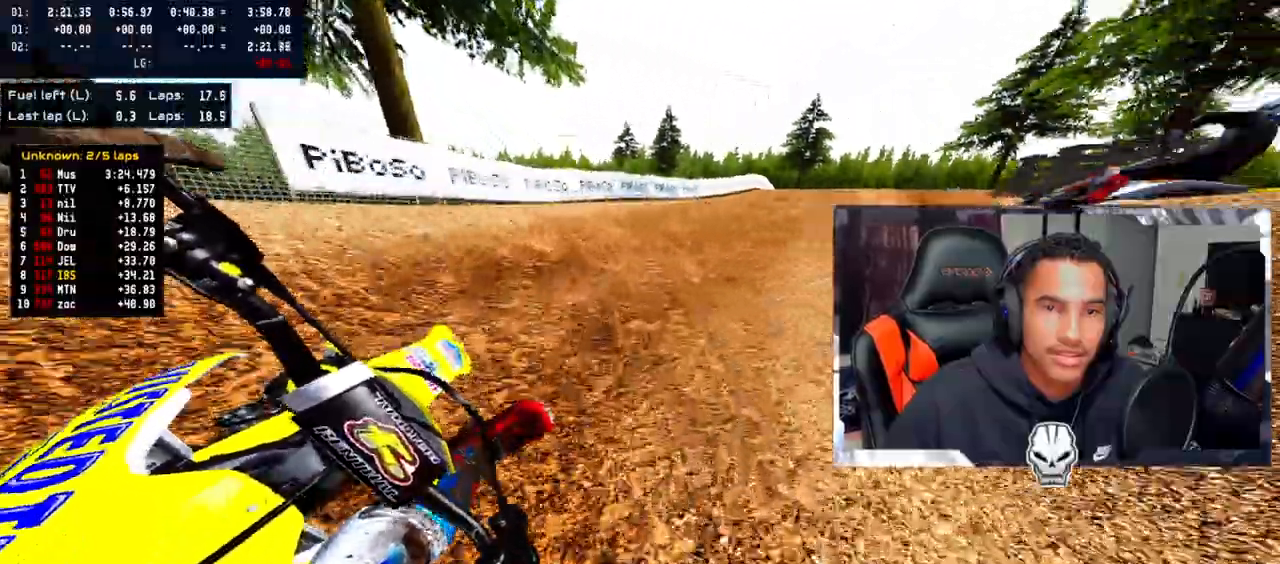
{"buttons": [], "left_stick": "center", "right_stick": "center", "events": [[100, "left_stick", "center"], [183, "left_stick", "up-left"], [200, "right_stick", "center"], [400, "R2", "up"], [400, "left_stick", "center"]]}
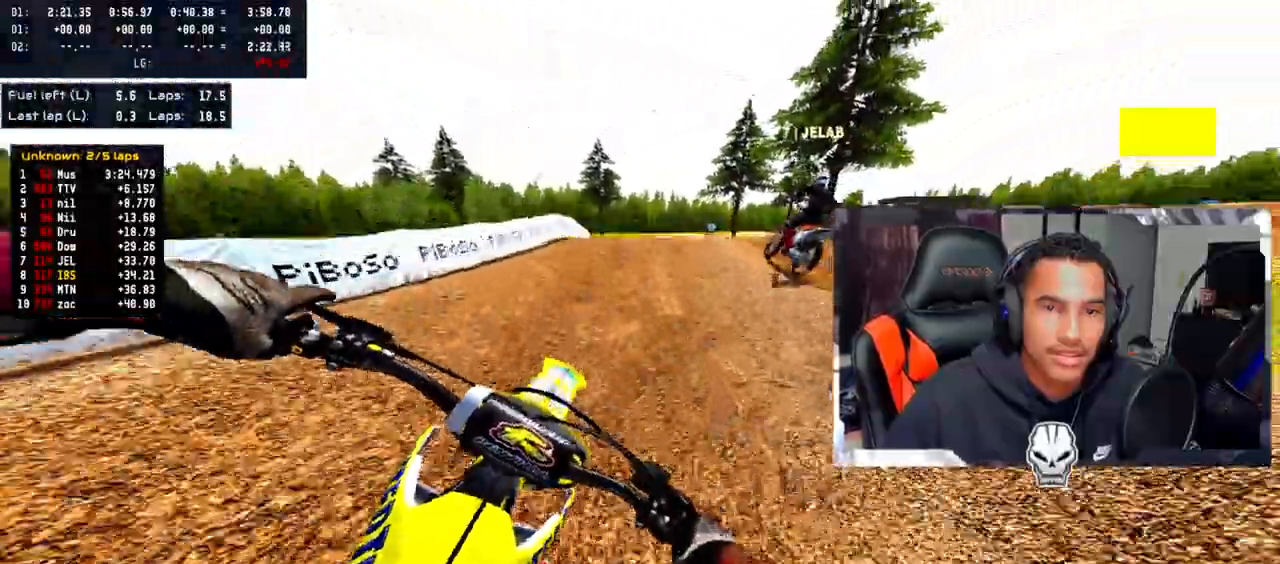
{"buttons": ["L2"], "left_stick": "center", "right_stick": "center", "events": [[50, "L2", "down"], [167, "L2", "up"], [250, "L2", "down"], [400, "L2", "up"], [450, "L2", "down"]]}
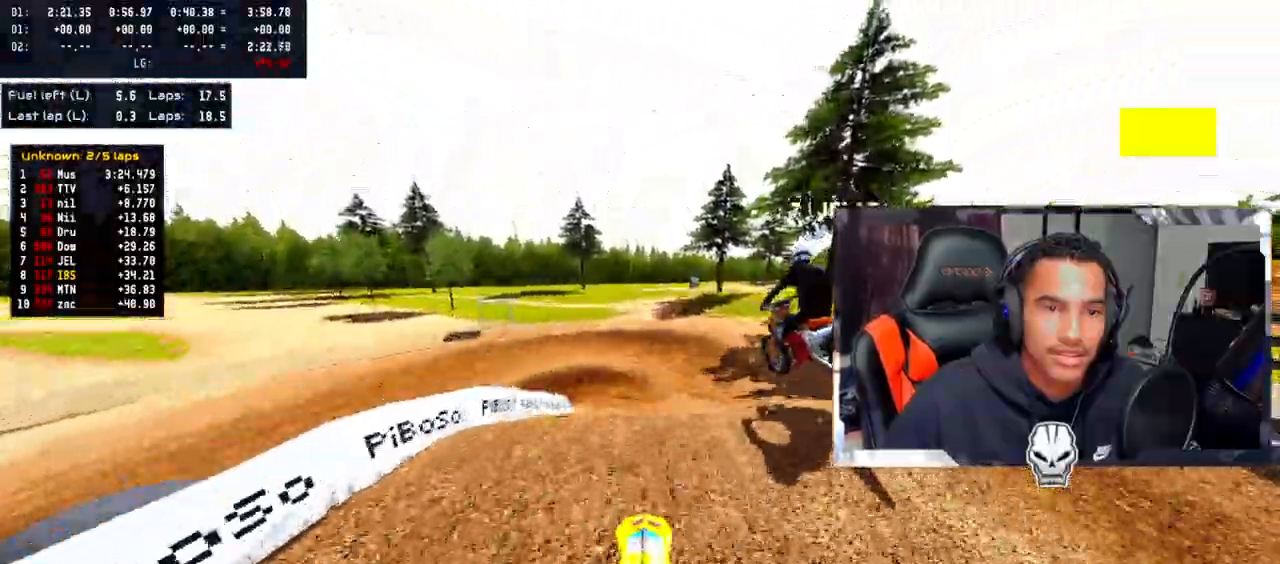
{"buttons": [], "left_stick": "left", "right_stick": "up-right", "events": [[133, "R2", "down"], [200, "L2", "up"], [200, "right_stick", "up"], [300, "left_stick", "up-left"], [417, "R2", "up"], [467, "right_stick", "up-right"], [500, "left_stick", "left"]]}
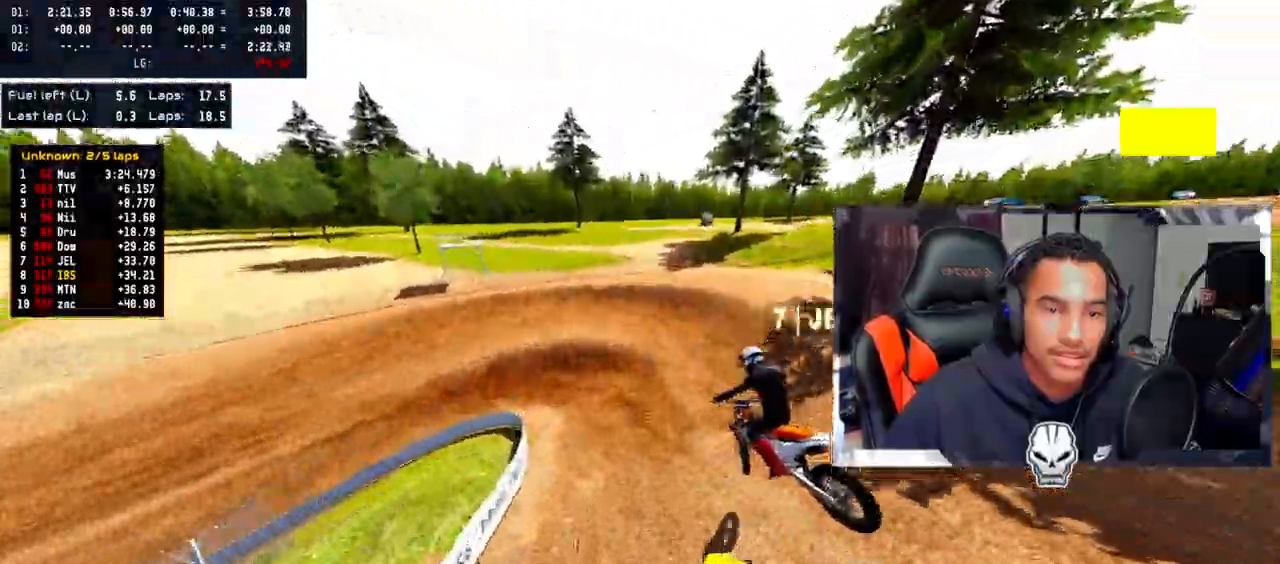
{"buttons": ["L2"], "left_stick": "left", "right_stick": "center", "events": [[200, "R2", "down"], [333, "right_stick", "center"], [350, "R2", "up"], [483, "L2", "down"]]}
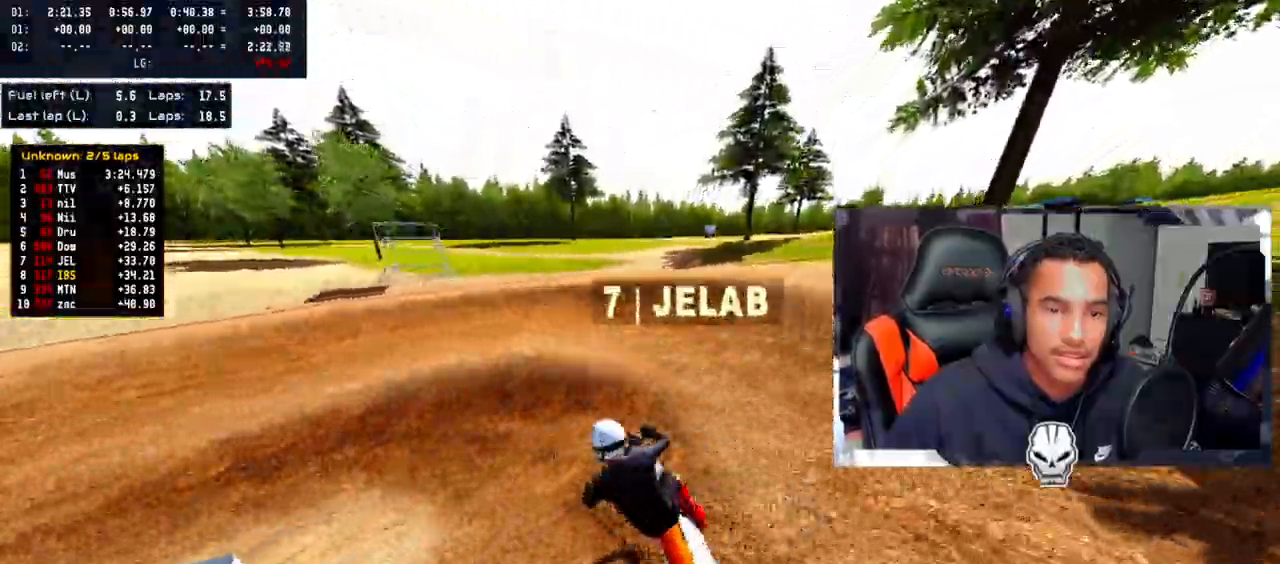
{"buttons": [], "left_stick": "left", "right_stick": "down-right", "events": [[117, "L2", "up"], [350, "right_stick", "down-right"]]}
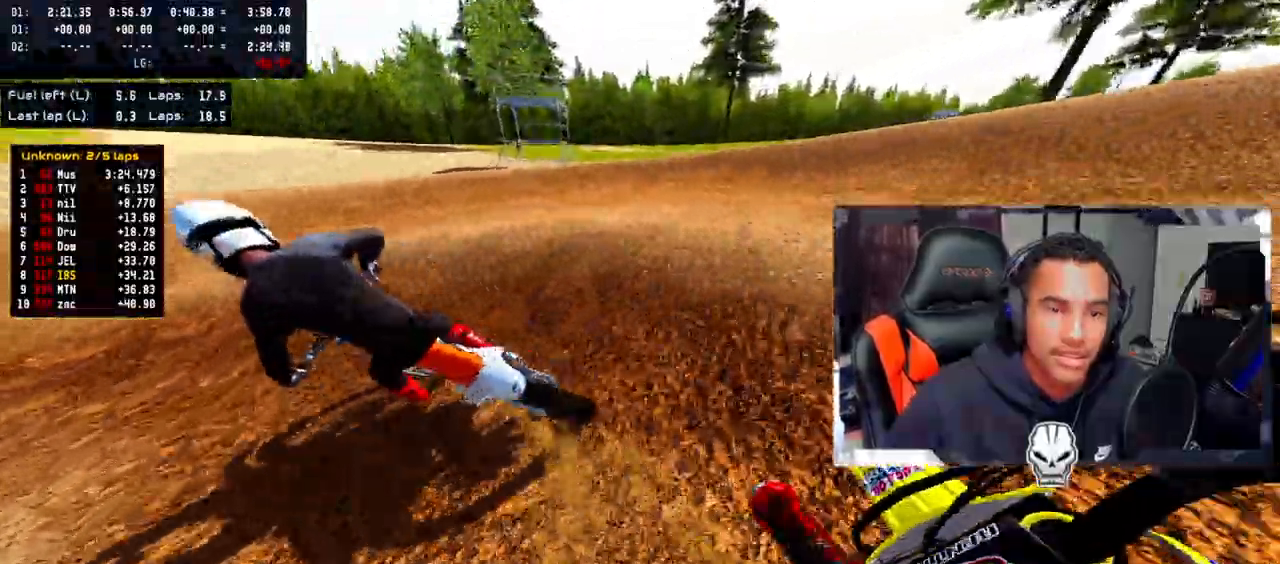
{"buttons": ["R2"], "left_stick": "center", "right_stick": "up-right", "events": [[67, "right_stick", "center"], [250, "R2", "down"], [267, "left_stick", "center"], [267, "right_stick", "up-right"]]}
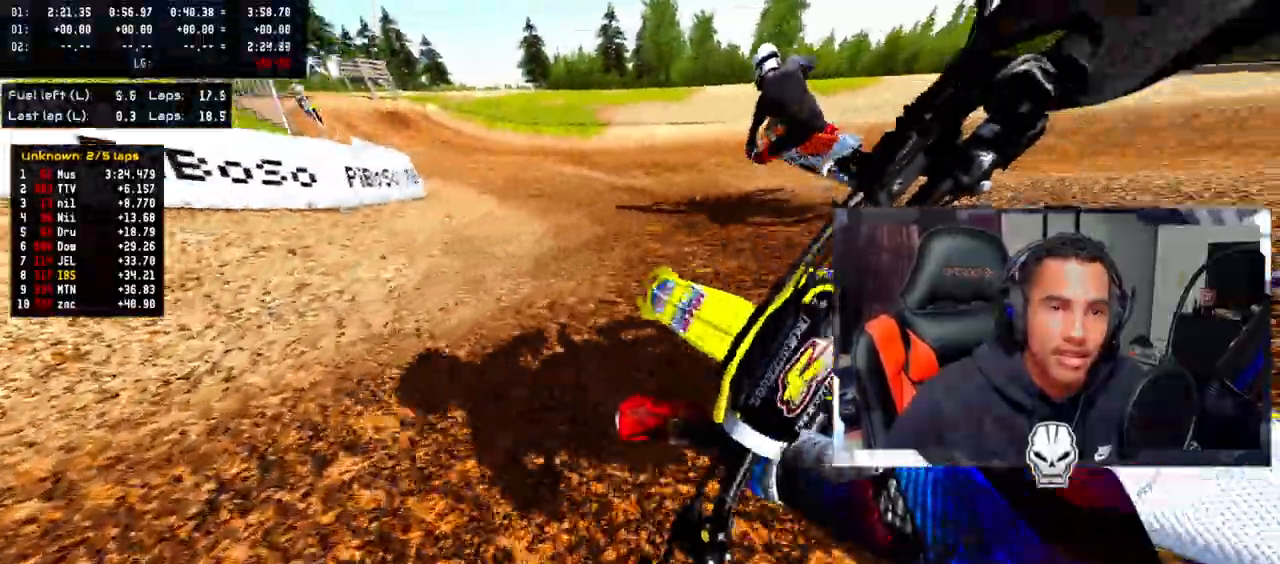
{"buttons": [], "left_stick": "up-right", "right_stick": "up-right", "events": [[100, "R2", "up"], [133, "left_stick", "up"], [183, "left_stick", "up-right"]]}
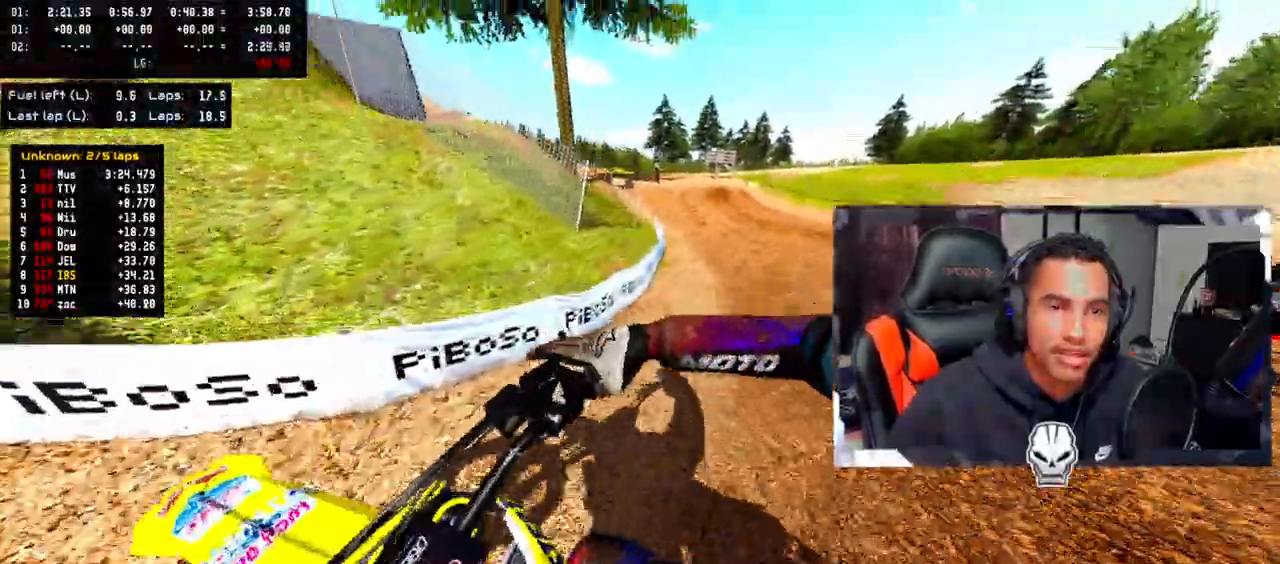
{"buttons": [], "left_stick": "center", "right_stick": "up-right", "events": [[167, "R2", "down"], [183, "left_stick", "center"], [367, "R2", "up"]]}
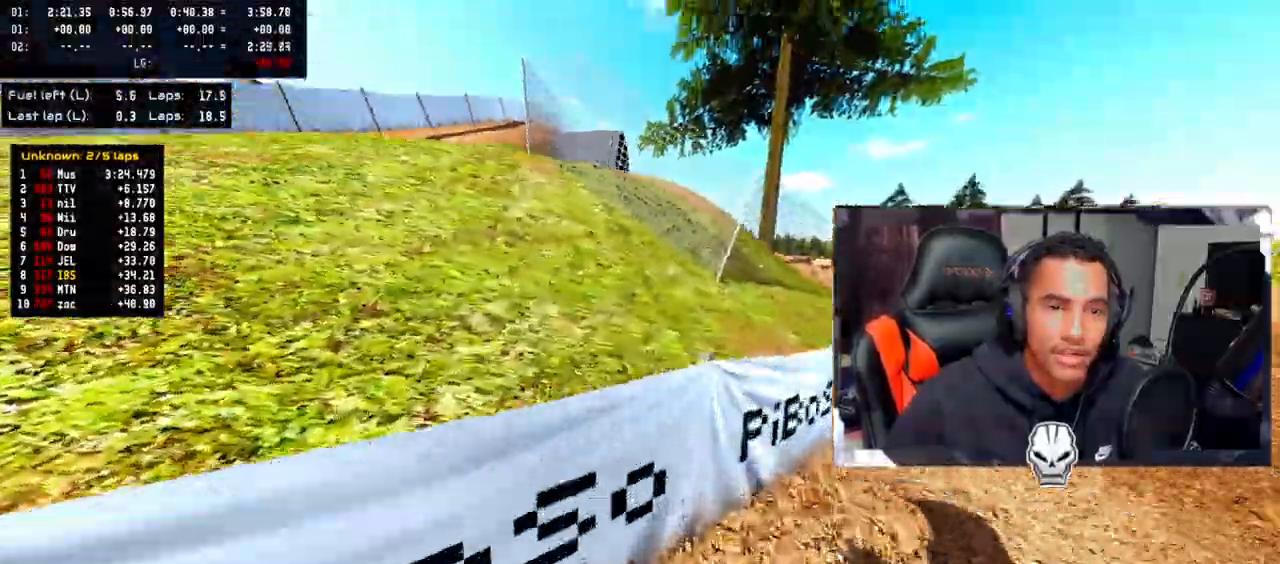
{"buttons": [], "left_stick": "center", "right_stick": "center", "events": [[350, "right_stick", "center"]]}
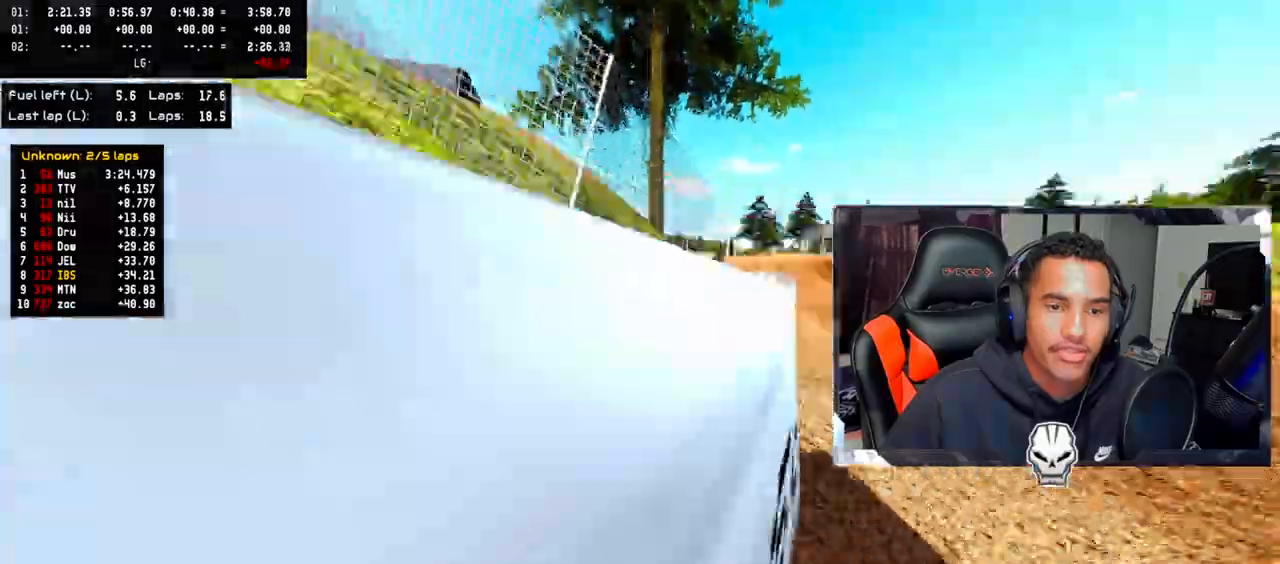
{"buttons": ["R2"], "left_stick": "center", "right_stick": "up", "events": [[33, "SELECT", "down"], [167, "SELECT", "up"], [417, "R2", "down"], [433, "right_stick", "up"]]}